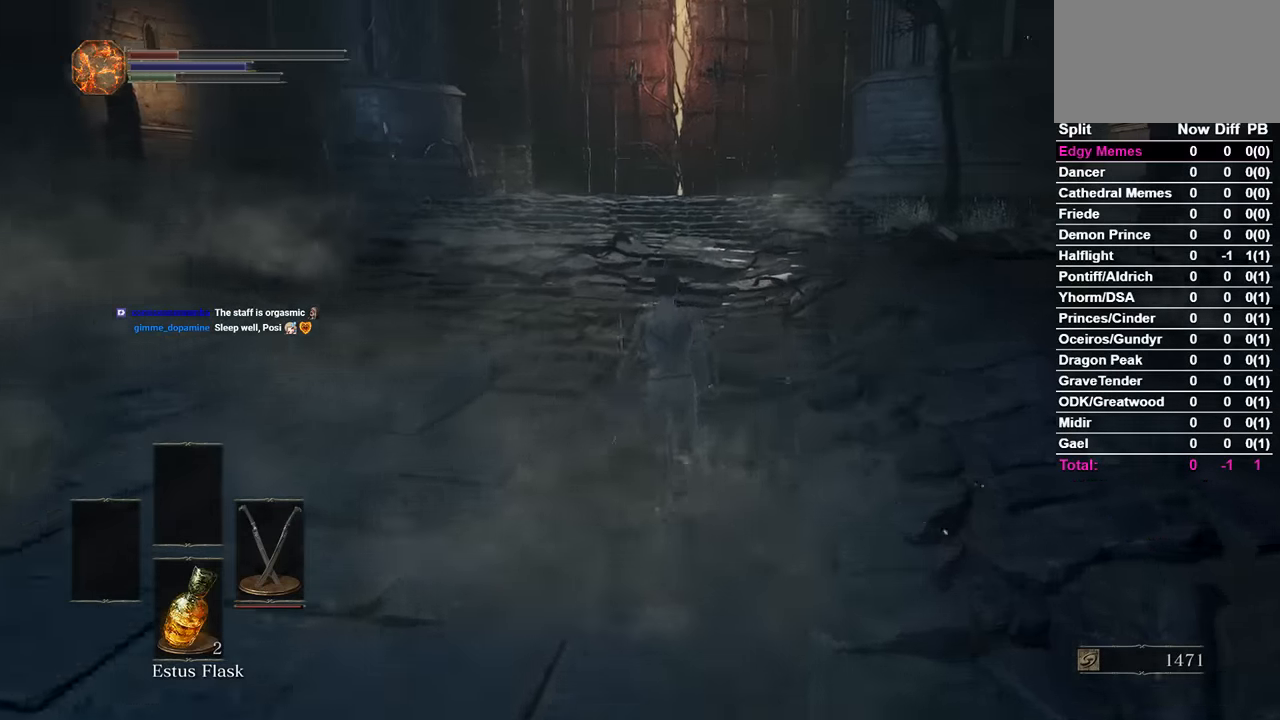
Gameplay with a controller (Xbox layout); each line is a JSON object with the inputs held at the frame after it (dt_ms = milliseconds from this image to that frame). "events" lists button and stick changes between this image and that frame as [ms after this image, input, new state], when the widget could be followed in between. Not read: START.
{"dt_ms": 500, "buttons": ["B"], "left_stick": "center", "right_stick": "center", "events": []}
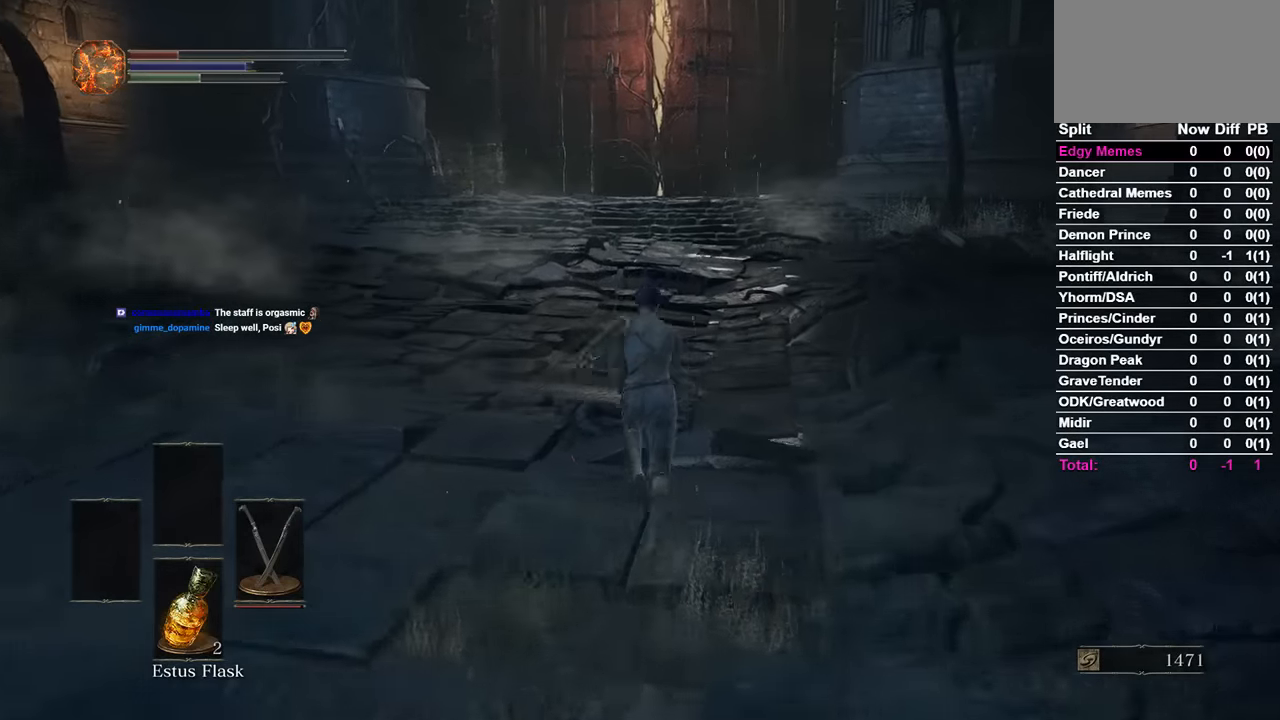
{"dt_ms": 500, "buttons": ["B"], "left_stick": "center", "right_stick": "center", "events": [[200, "B", "up"], [333, "B", "down"]]}
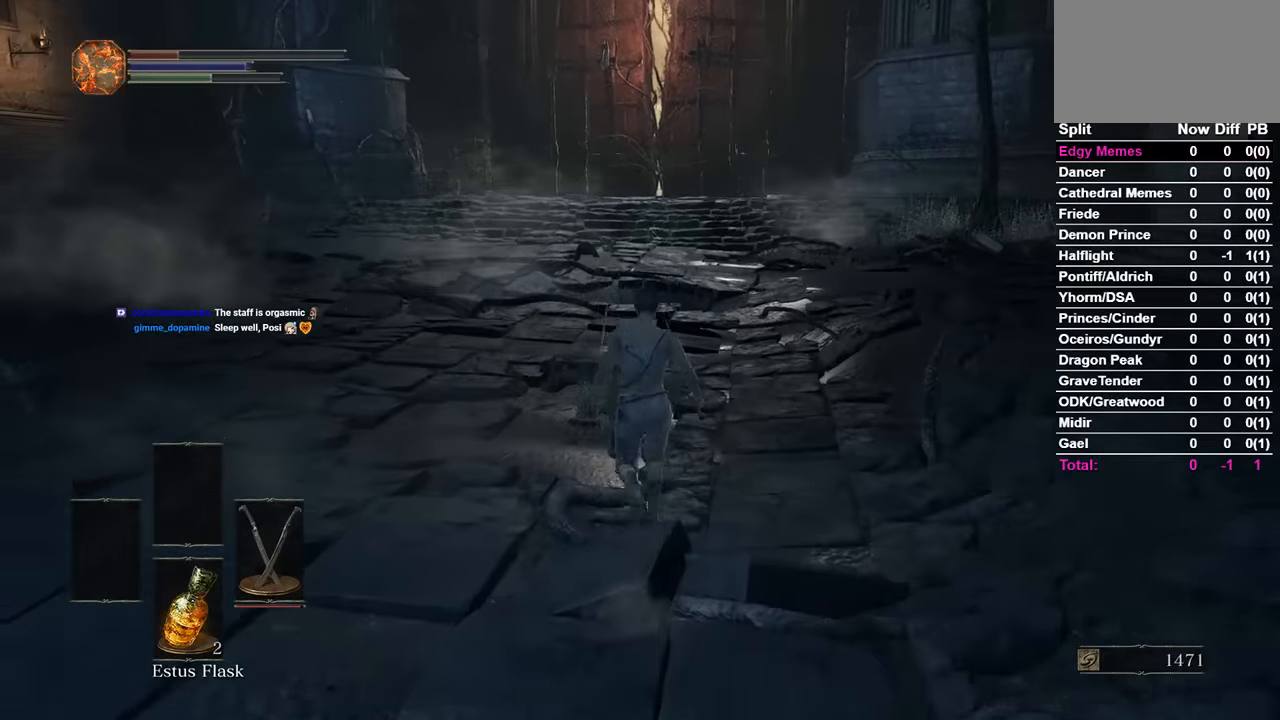
{"dt_ms": 500, "buttons": ["B"], "left_stick": "center", "right_stick": "center", "events": []}
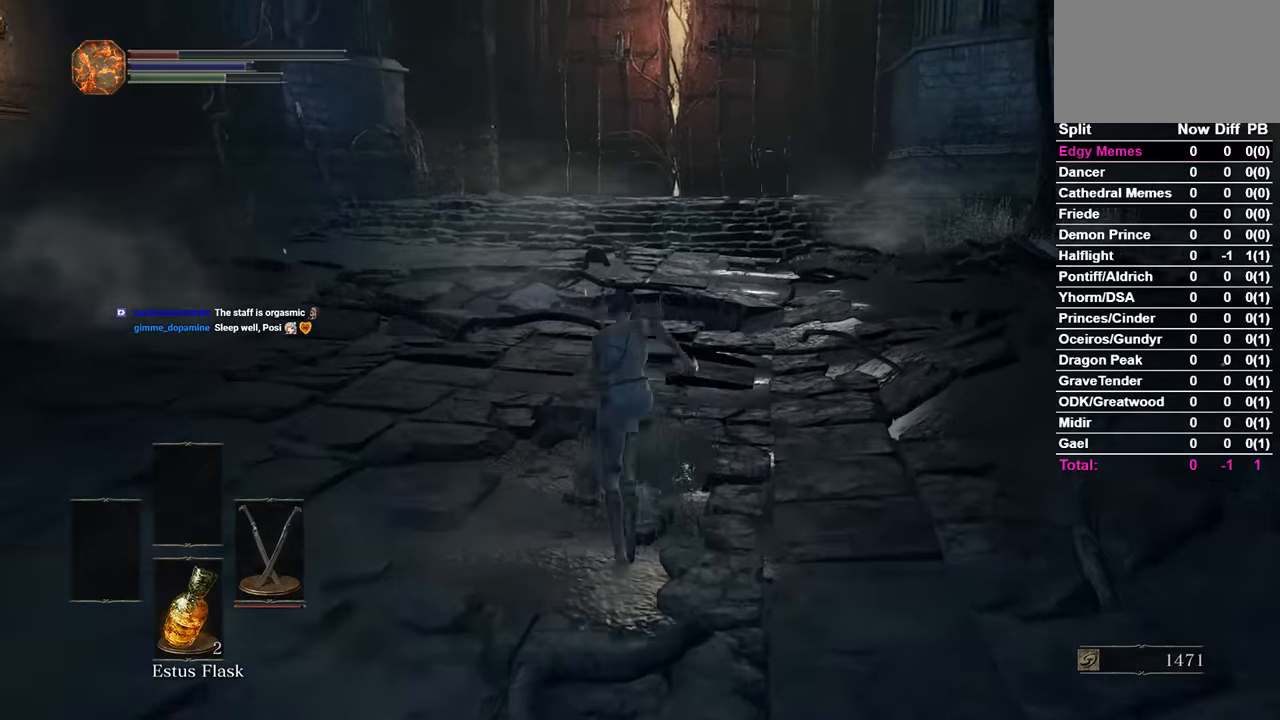
{"dt_ms": 500, "buttons": ["A", "B", "DPAD_RIGHT"], "left_stick": "center", "right_stick": "center", "events": [[433, "DPAD_RIGHT", "down"], [500, "A", "down"]]}
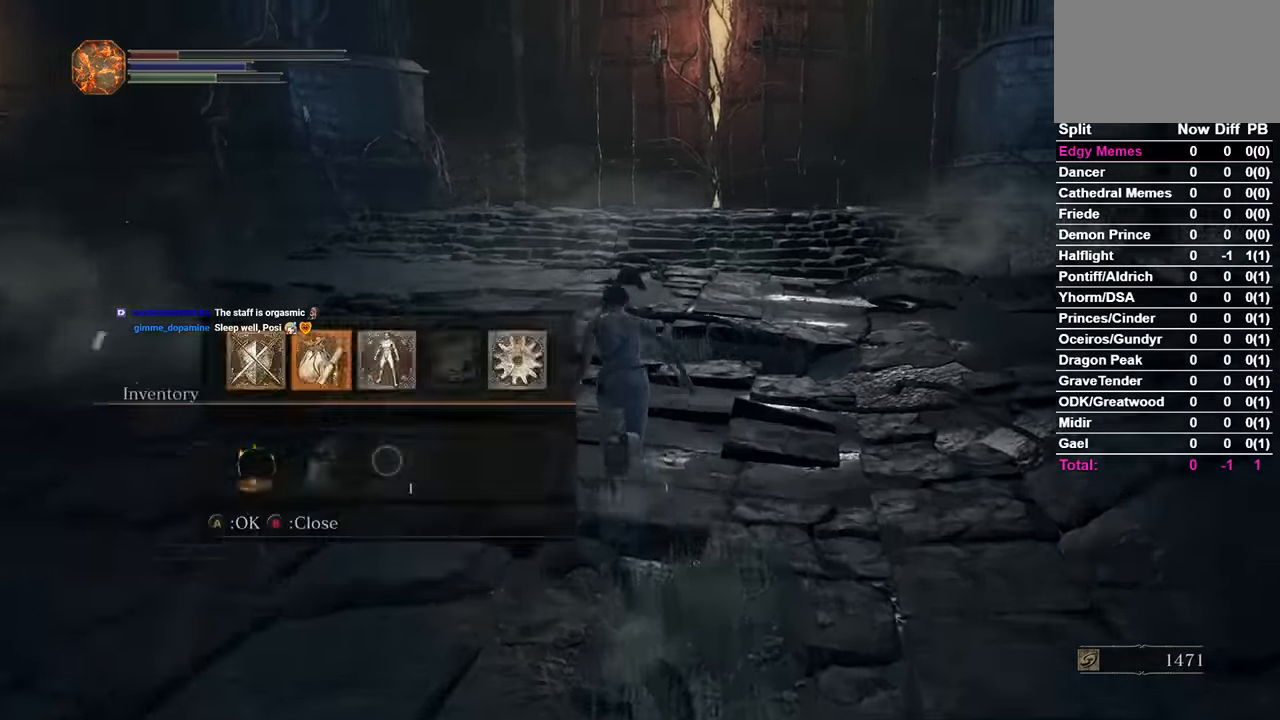
{"dt_ms": 500, "buttons": ["A", "B"], "left_stick": "center", "right_stick": "center", "events": [[33, "DPAD_RIGHT", "up"], [133, "A", "up"], [333, "DPAD_DOWN", "down"], [433, "DPAD_DOWN", "up"], [467, "A", "down"]]}
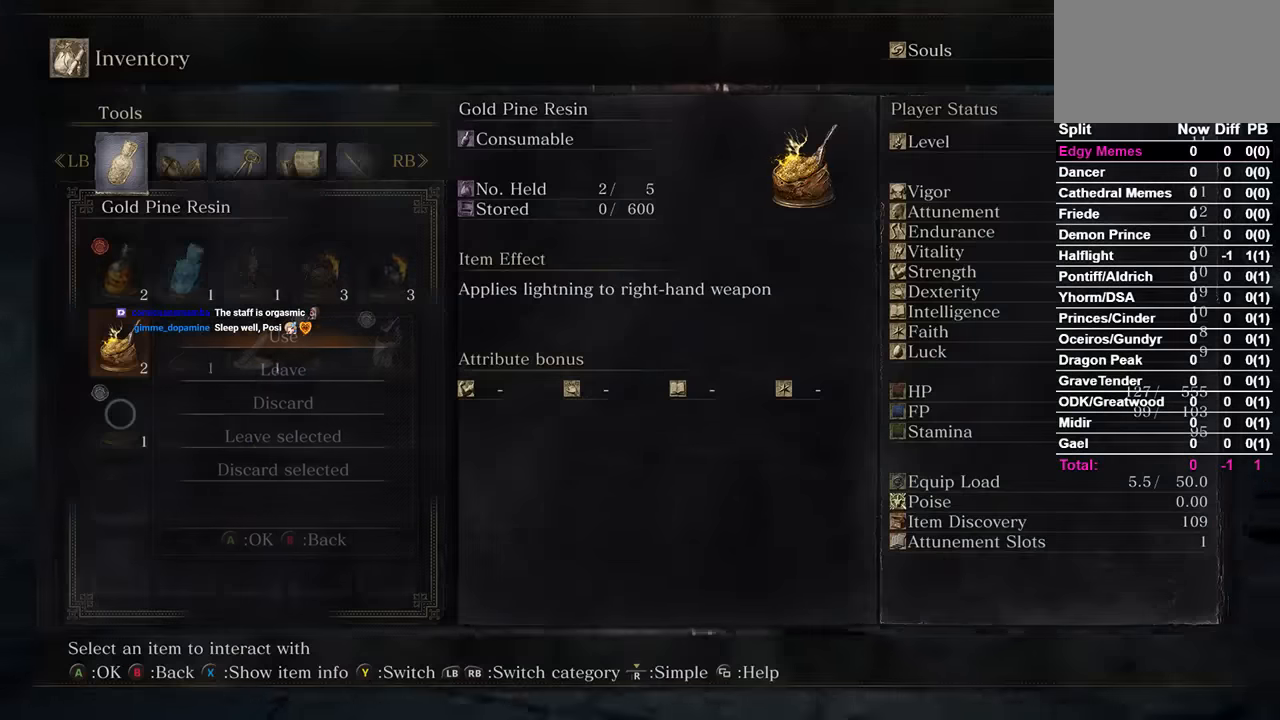
{"dt_ms": 500, "buttons": ["B"], "left_stick": "center", "right_stick": "center", "events": [[67, "A", "up"]]}
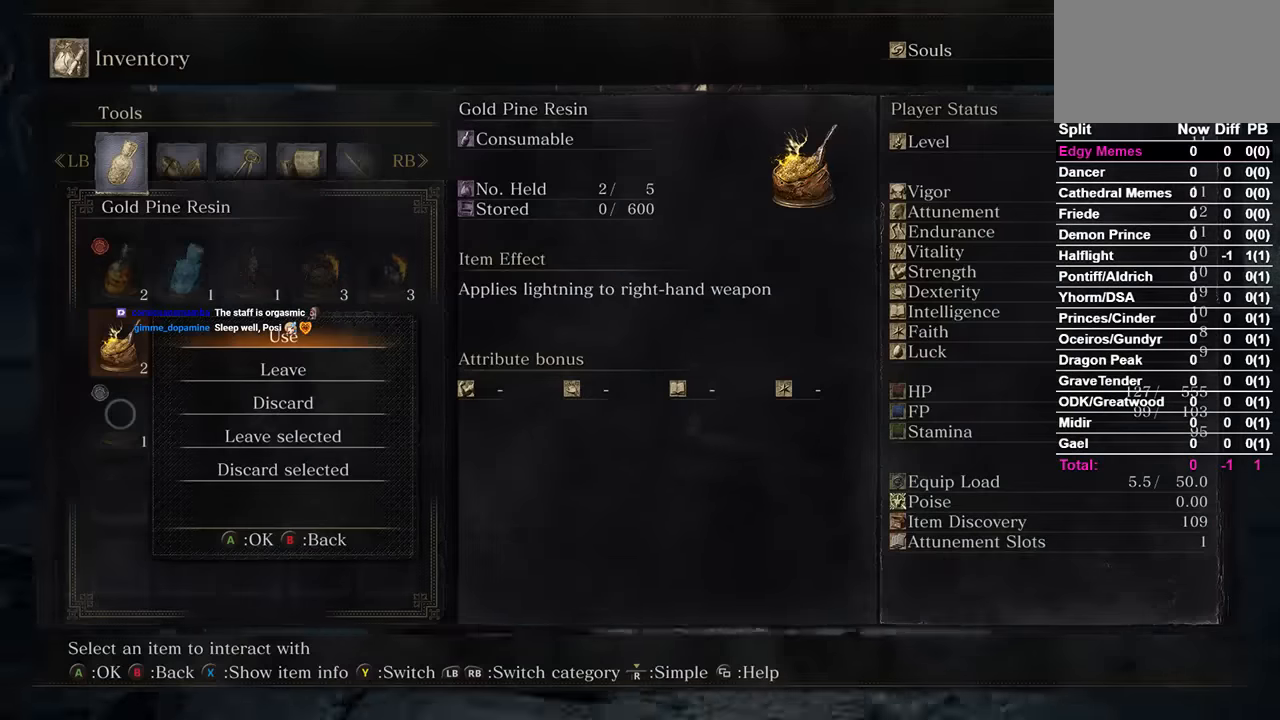
{"dt_ms": 500, "buttons": ["B"], "left_stick": "center", "right_stick": "center", "events": []}
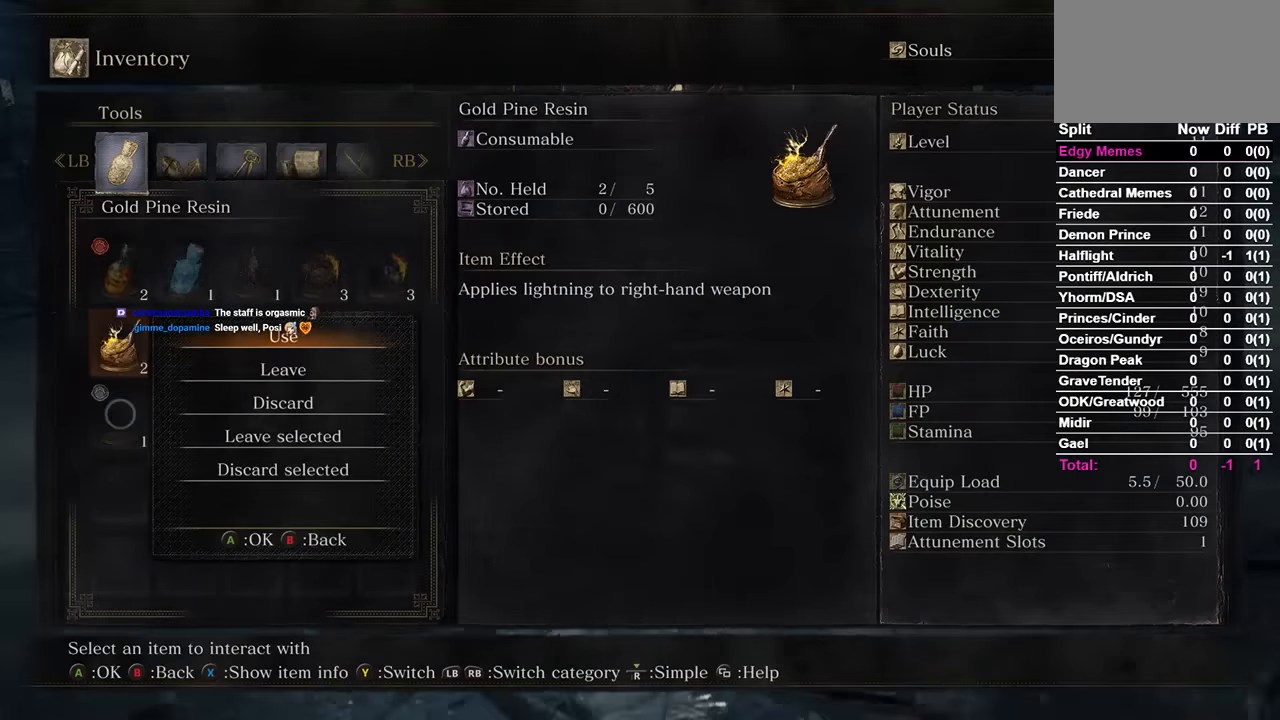
{"dt_ms": 500, "buttons": ["B"], "left_stick": "center", "right_stick": "center", "events": []}
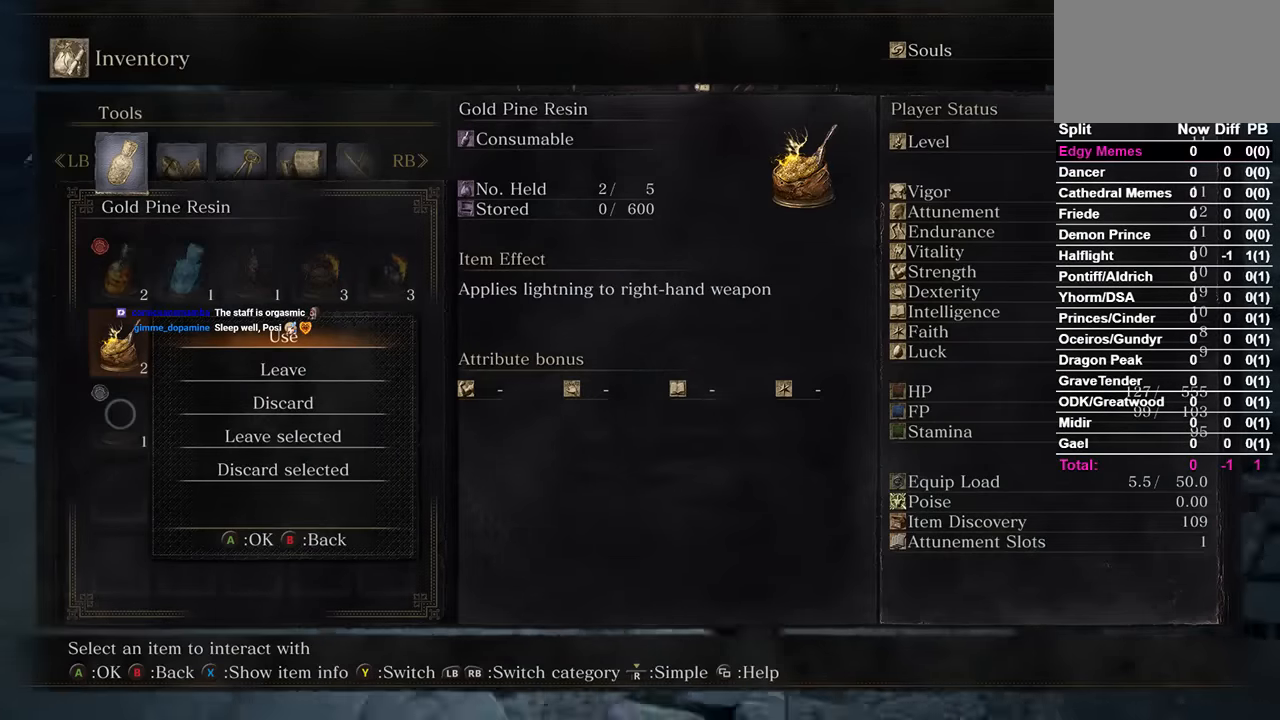
{"dt_ms": 500, "buttons": ["B"], "left_stick": "center", "right_stick": "center", "events": []}
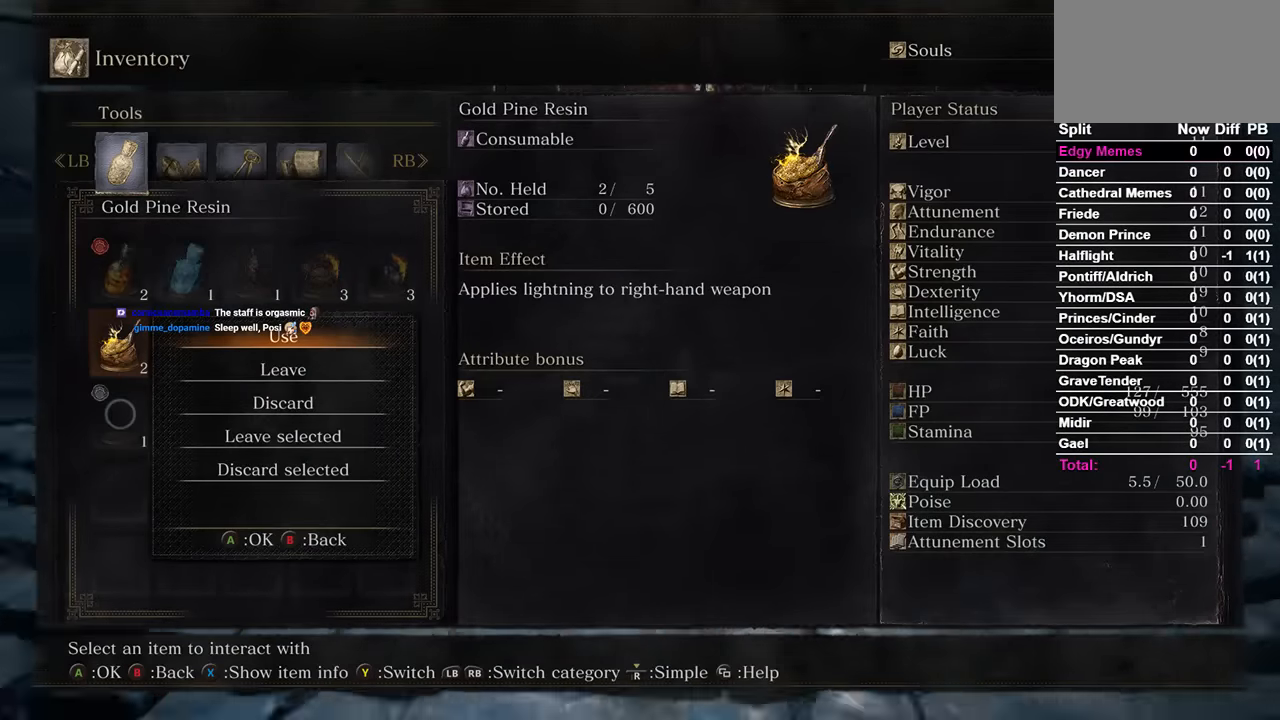
{"dt_ms": 500, "buttons": ["B"], "left_stick": "center", "right_stick": "center", "events": [[400, "A", "down"], [500, "A", "up"]]}
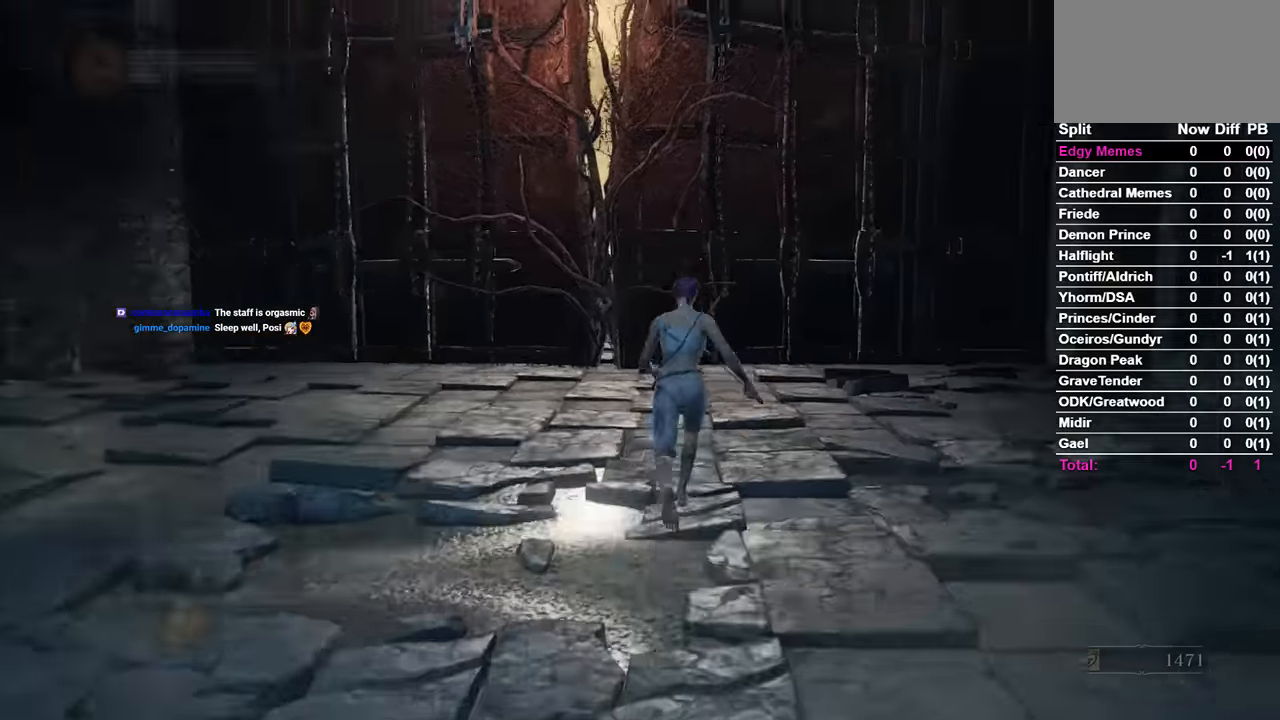
{"dt_ms": 500, "buttons": ["B"], "left_stick": "center", "right_stick": "center", "events": []}
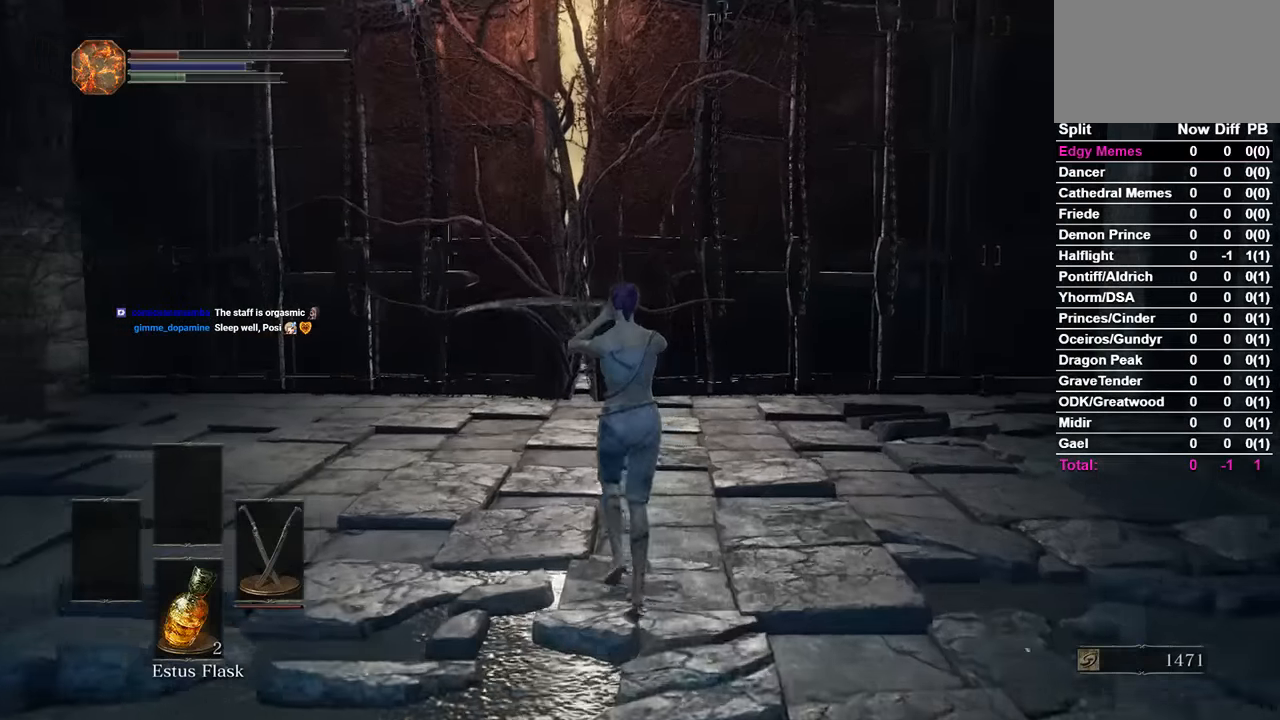
{"dt_ms": 500, "buttons": [], "left_stick": "center", "right_stick": "center", "events": [[67, "B", "up"], [200, "right_stick", "down"], [300, "right_stick", "center"]]}
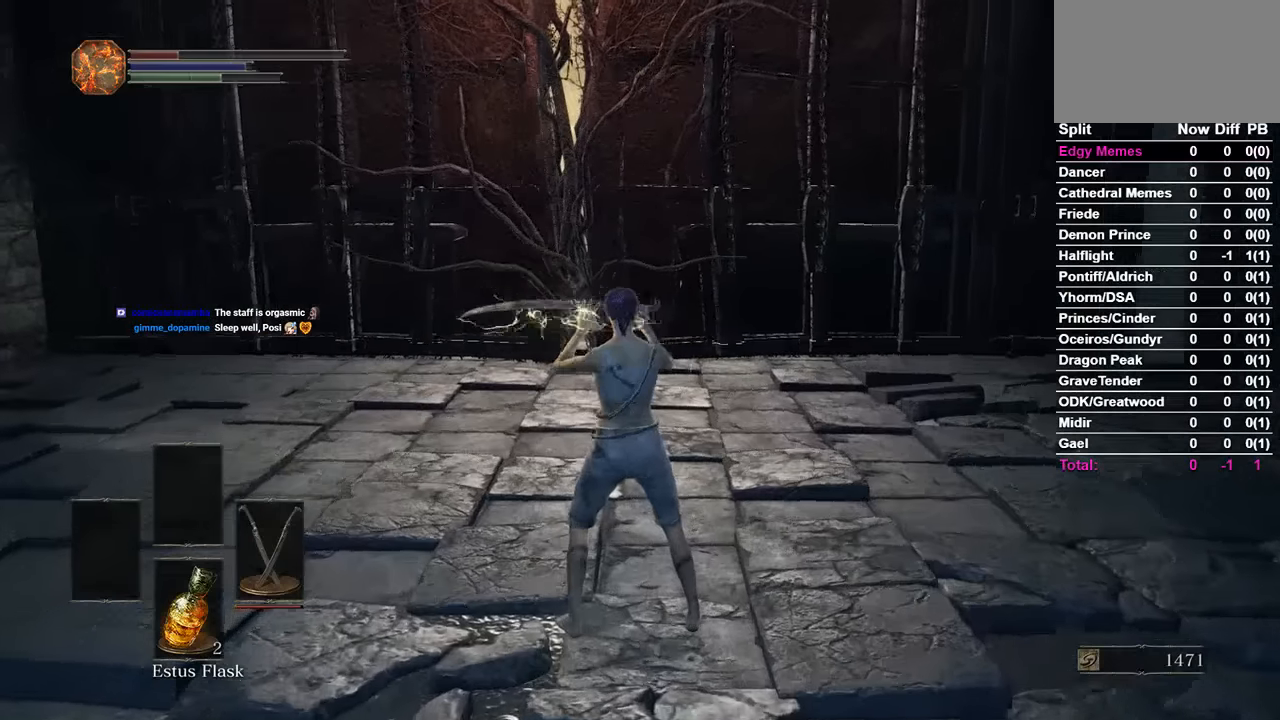
{"dt_ms": 500, "buttons": ["B"], "left_stick": "center", "right_stick": "center", "events": [[67, "B", "down"]]}
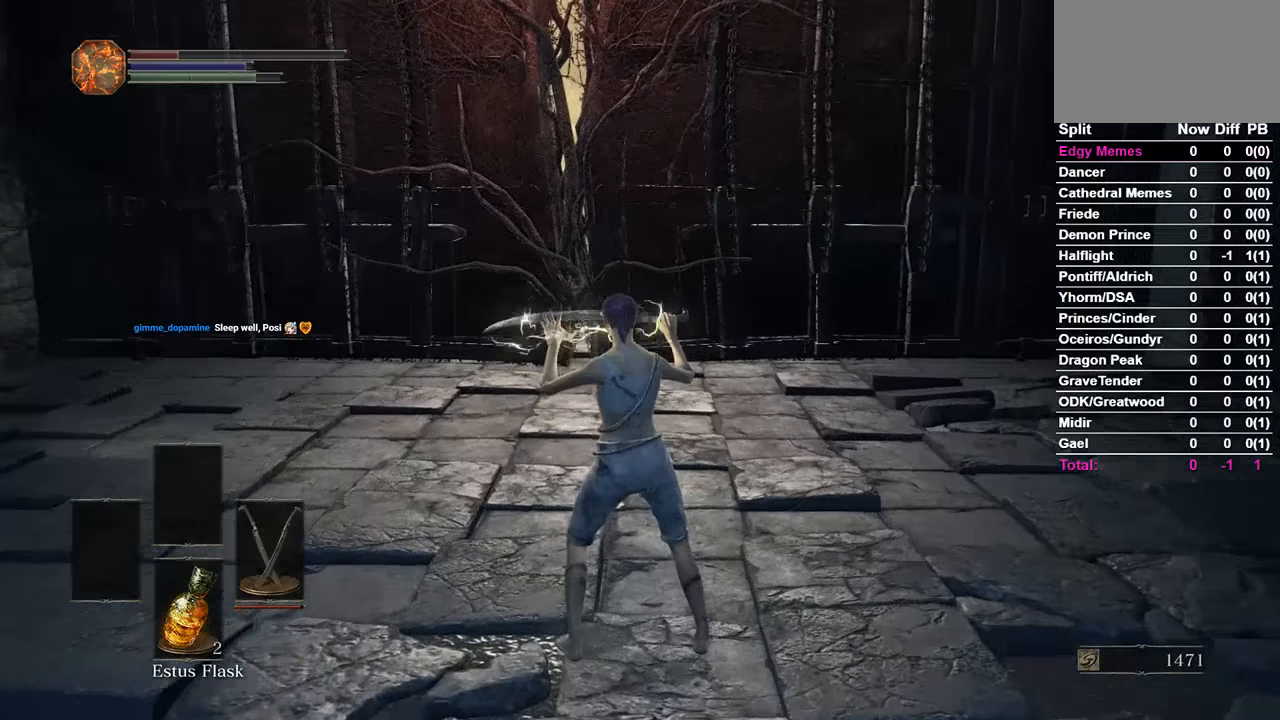
{"dt_ms": 500, "buttons": ["B"], "left_stick": "center", "right_stick": "center", "events": []}
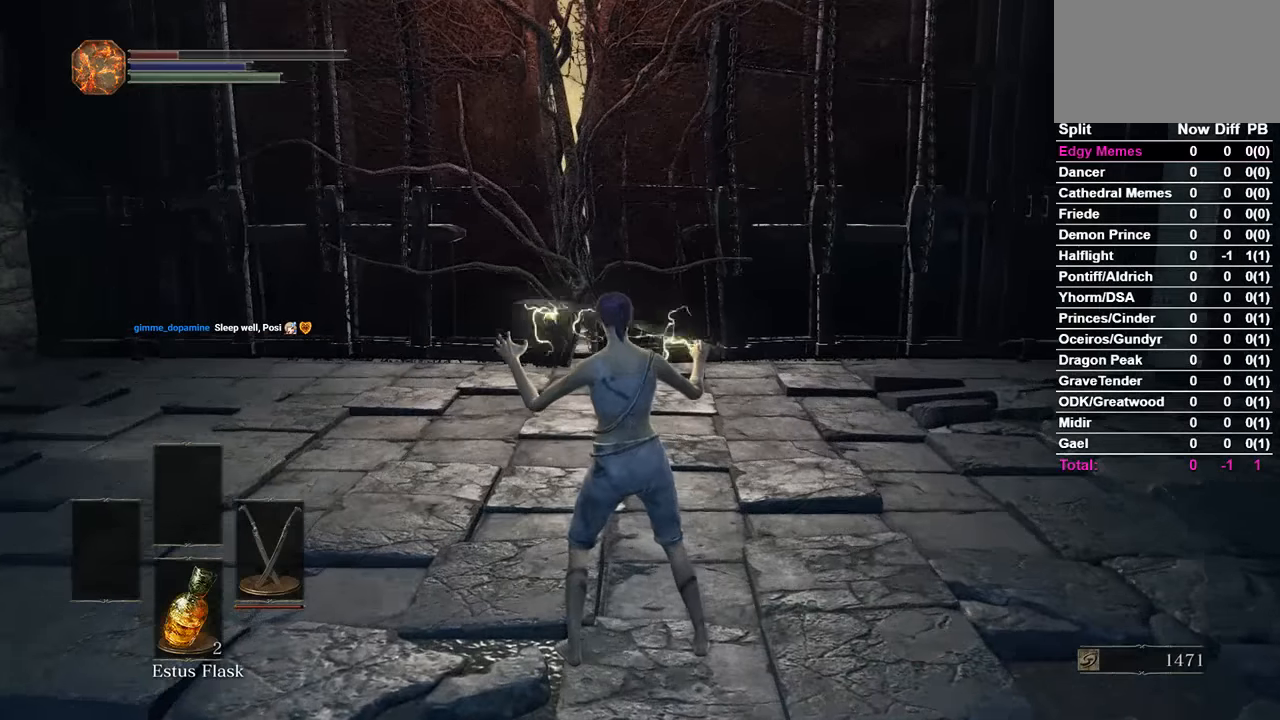
{"dt_ms": 500, "buttons": ["B"], "left_stick": "center", "right_stick": "center", "events": []}
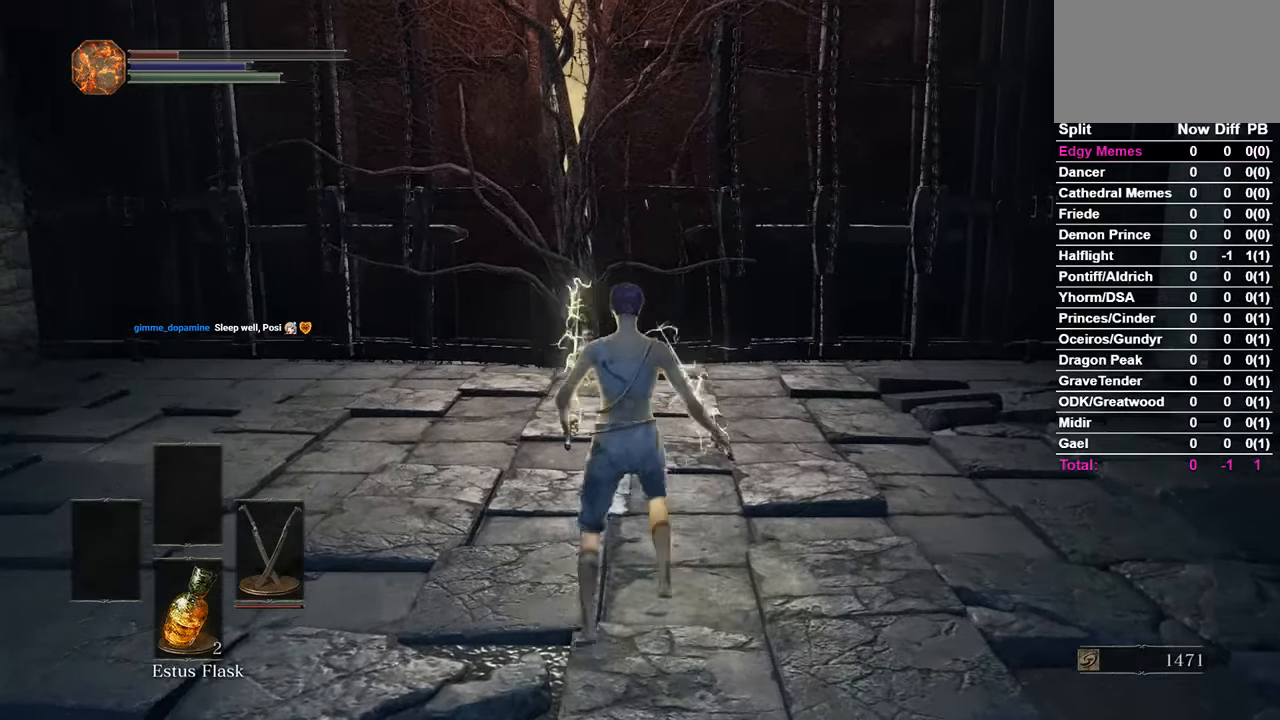
{"dt_ms": 500, "buttons": ["B"], "left_stick": "center", "right_stick": "center", "events": []}
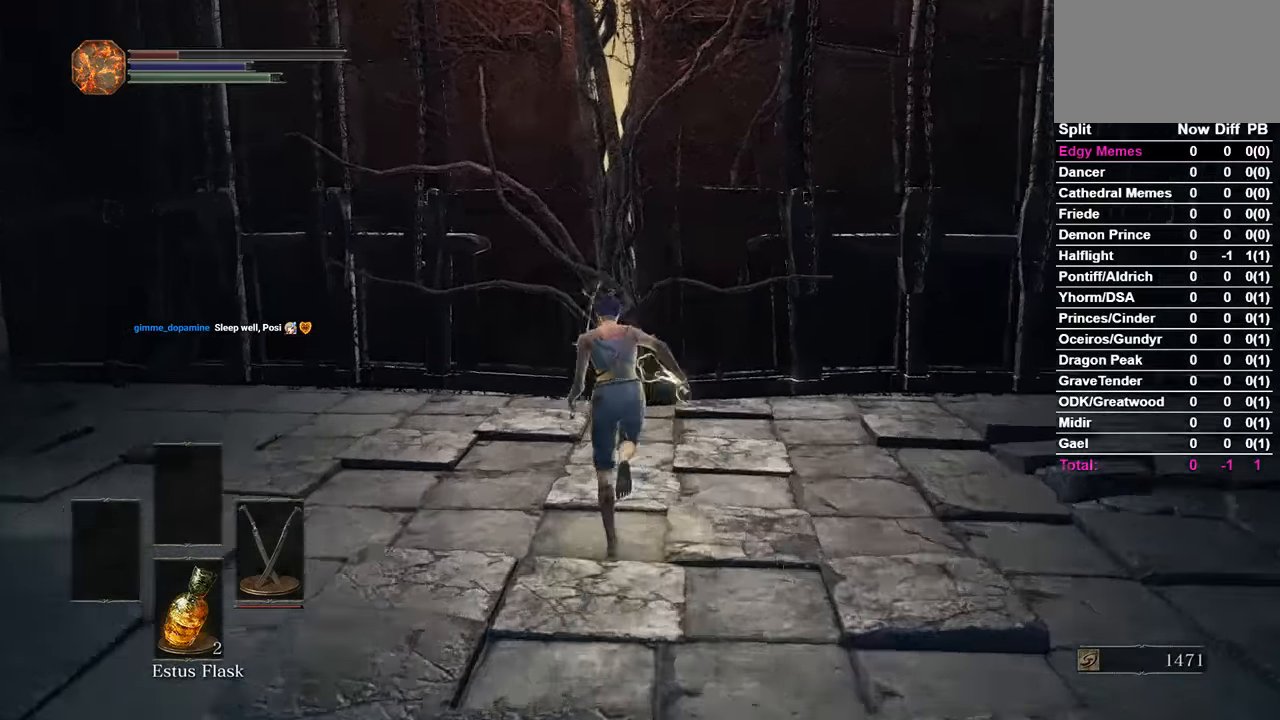
{"dt_ms": 500, "buttons": ["B"], "left_stick": "center", "right_stick": "center", "events": [[133, "B", "up"], [267, "B", "down"]]}
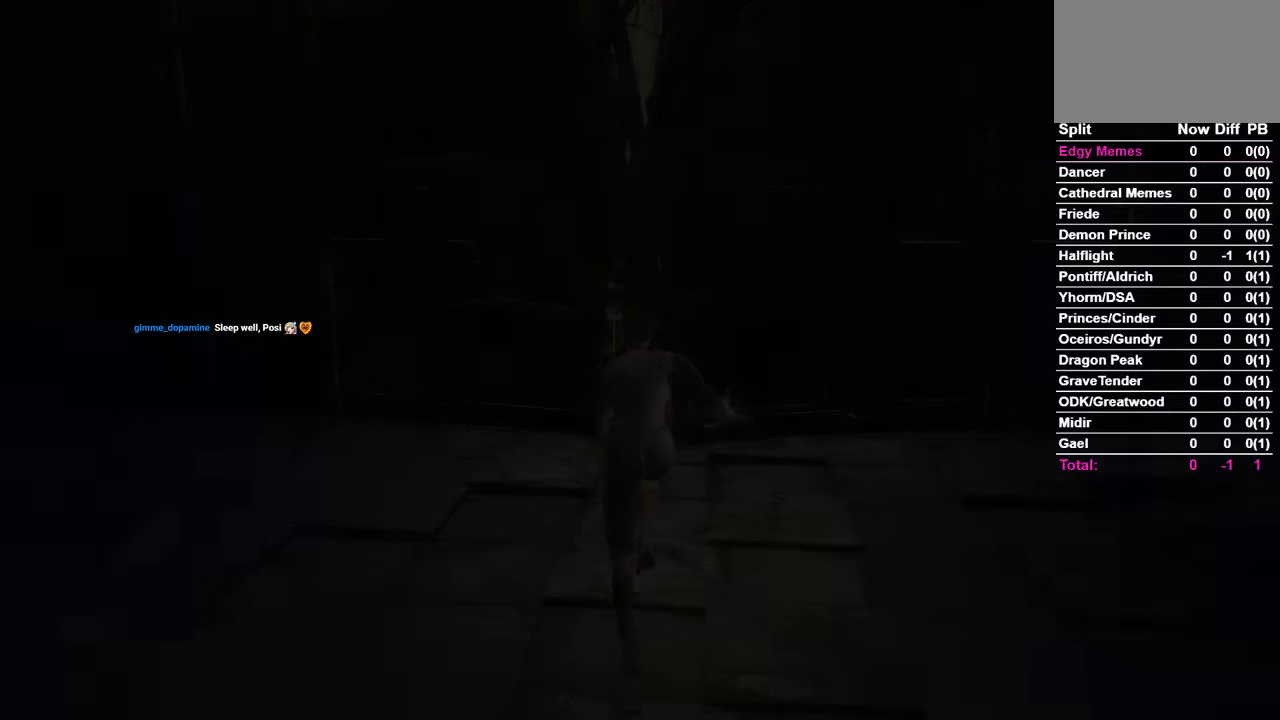
{"dt_ms": 500, "buttons": ["B"], "left_stick": "center", "right_stick": "center", "events": []}
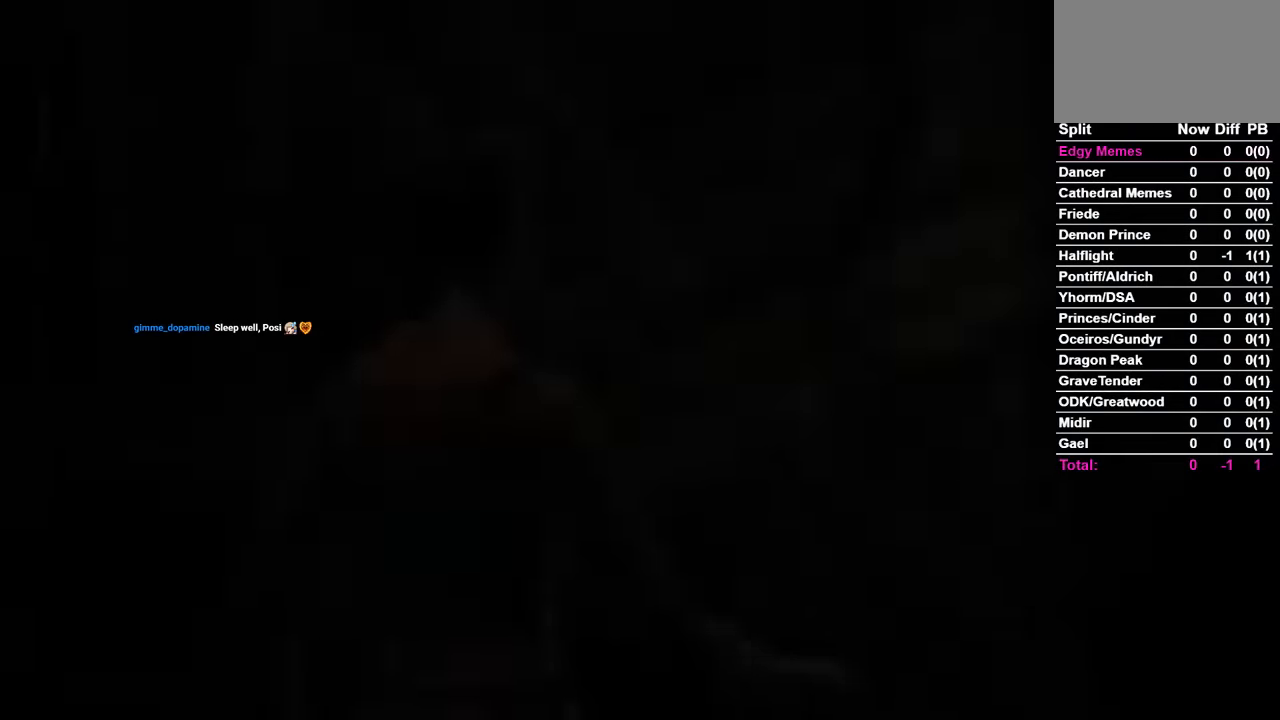
{"dt_ms": 500, "buttons": ["B"], "left_stick": "center", "right_stick": "center", "events": []}
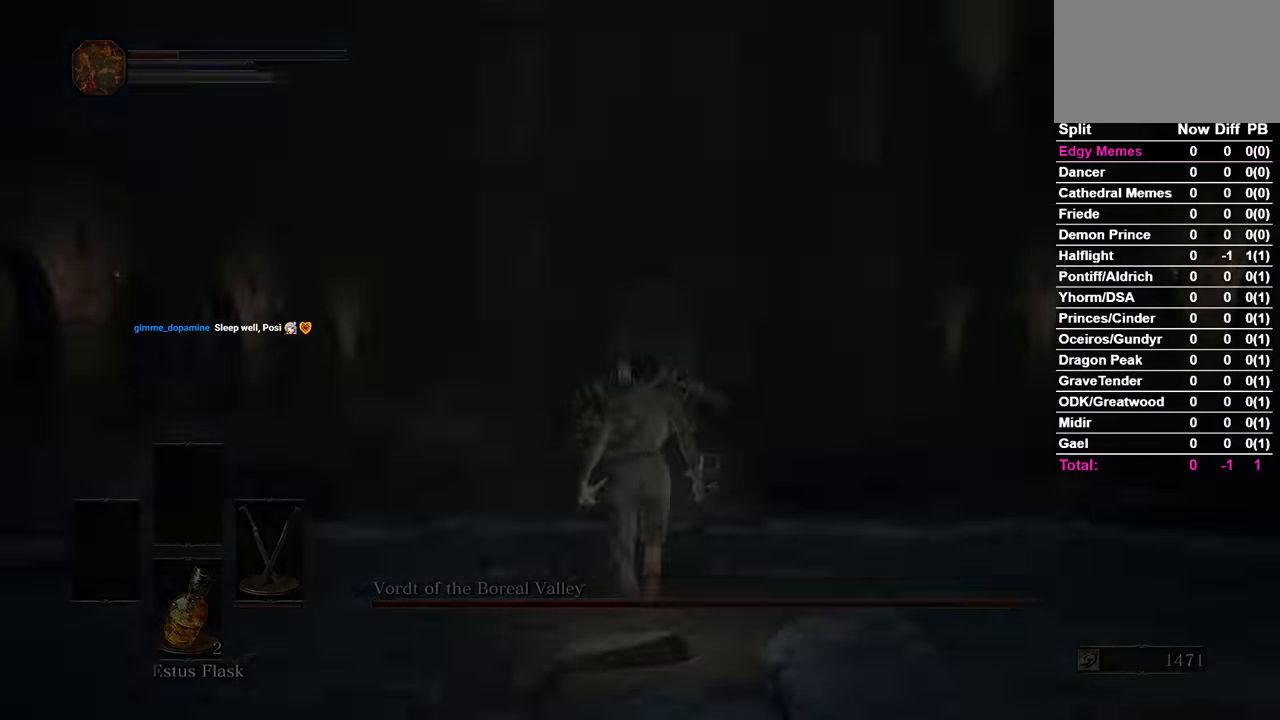
{"dt_ms": 500, "buttons": [], "left_stick": "center", "right_stick": "center", "events": [[133, "R3", "down"], [233, "R3", "up"], [500, "B", "up"]]}
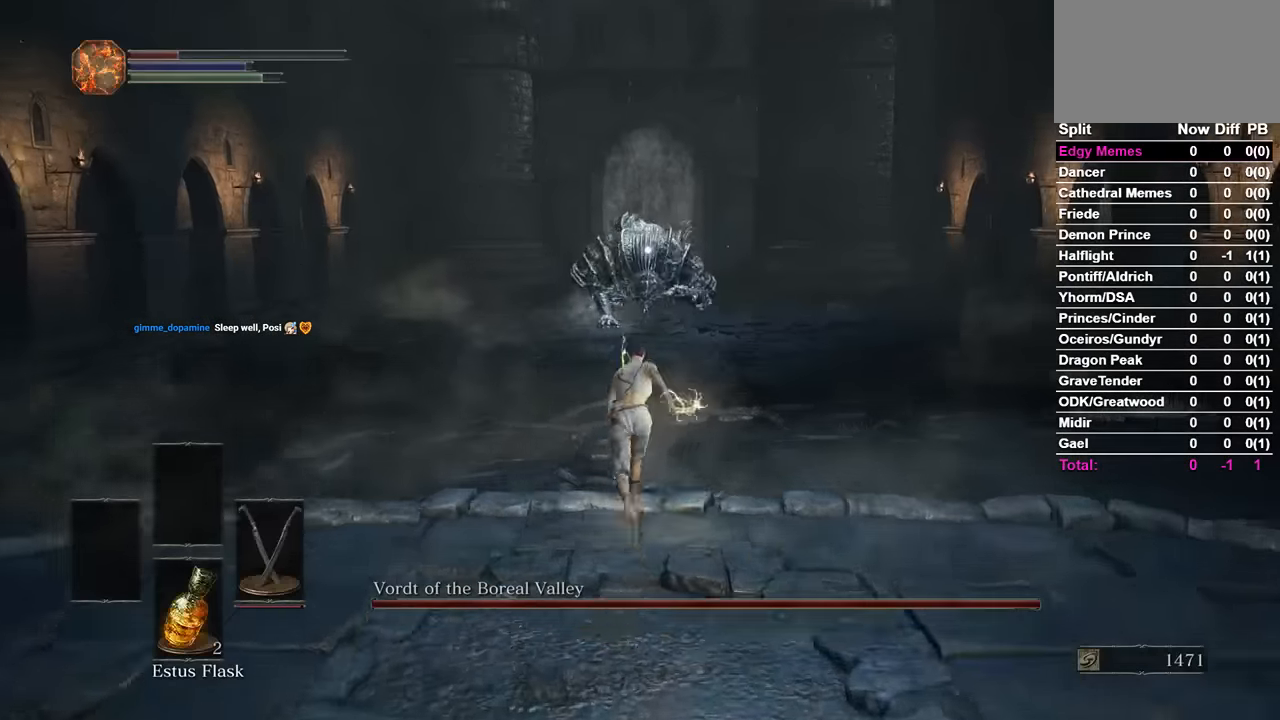
{"dt_ms": 500, "buttons": ["B"], "left_stick": "center", "right_stick": "center", "events": [[167, "B", "down"]]}
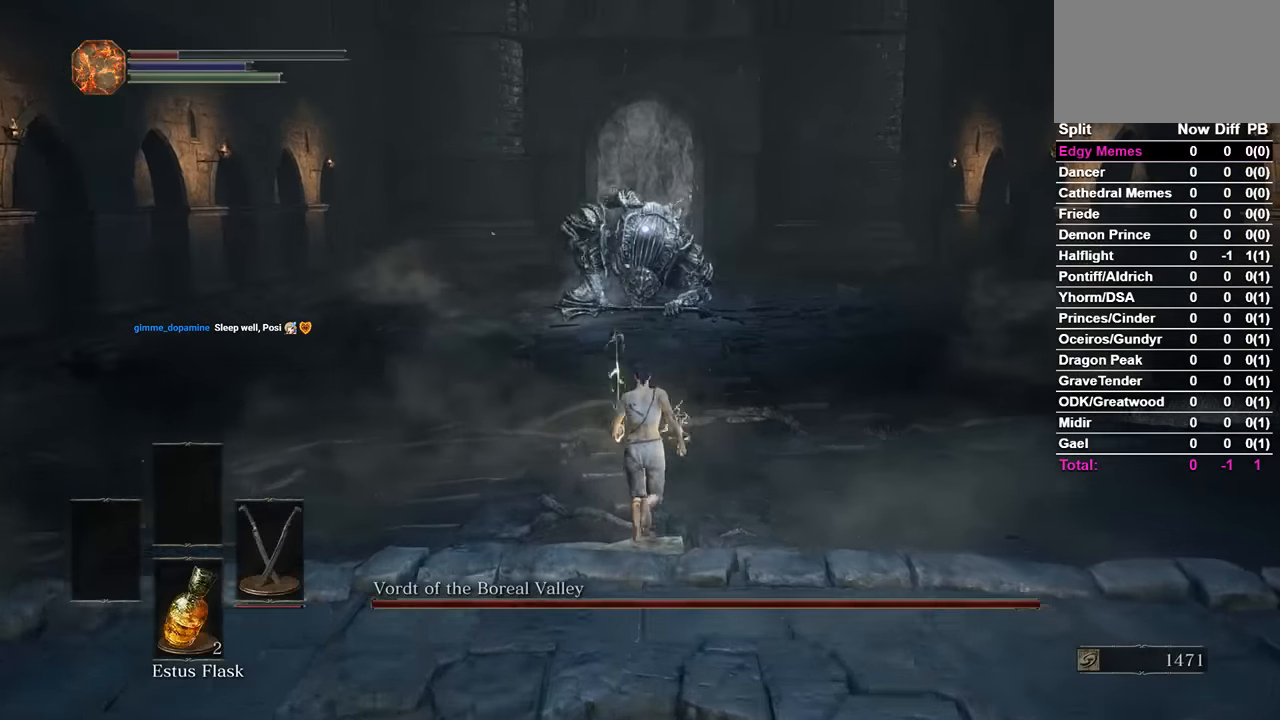
{"dt_ms": 500, "buttons": ["B"], "left_stick": "center", "right_stick": "center", "events": []}
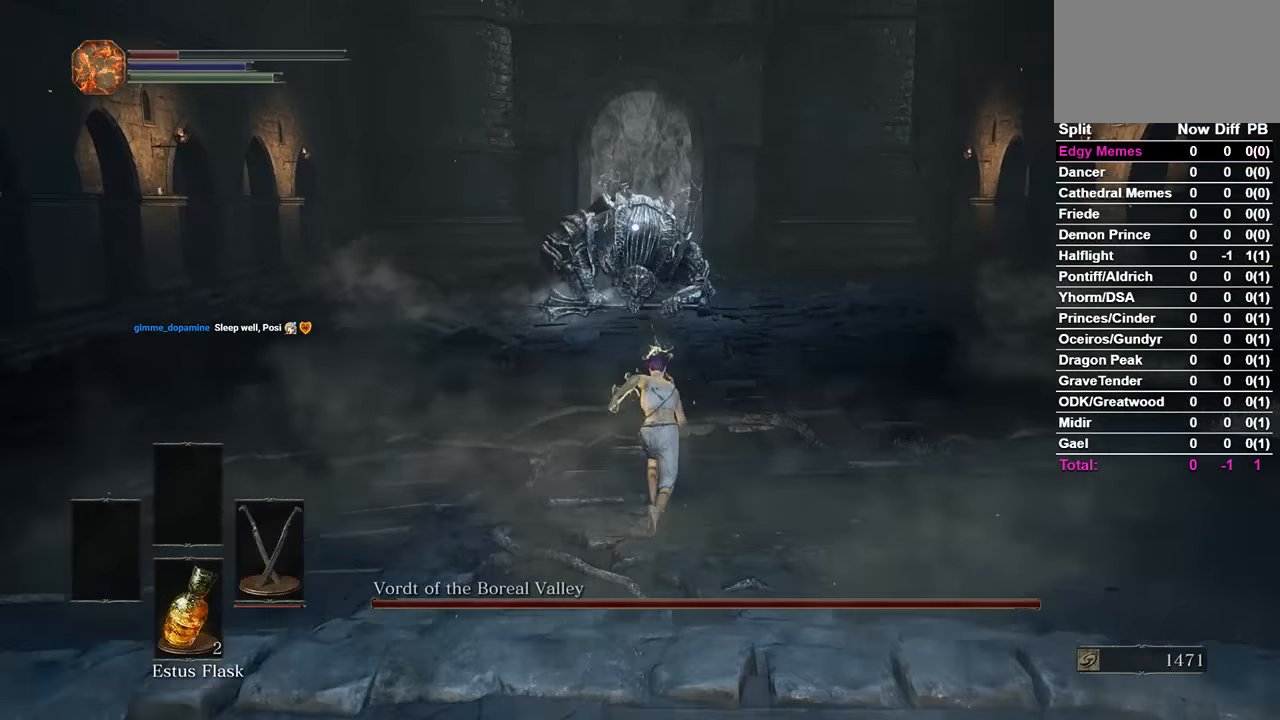
{"dt_ms": 500, "buttons": ["B"], "left_stick": "center", "right_stick": "center", "events": []}
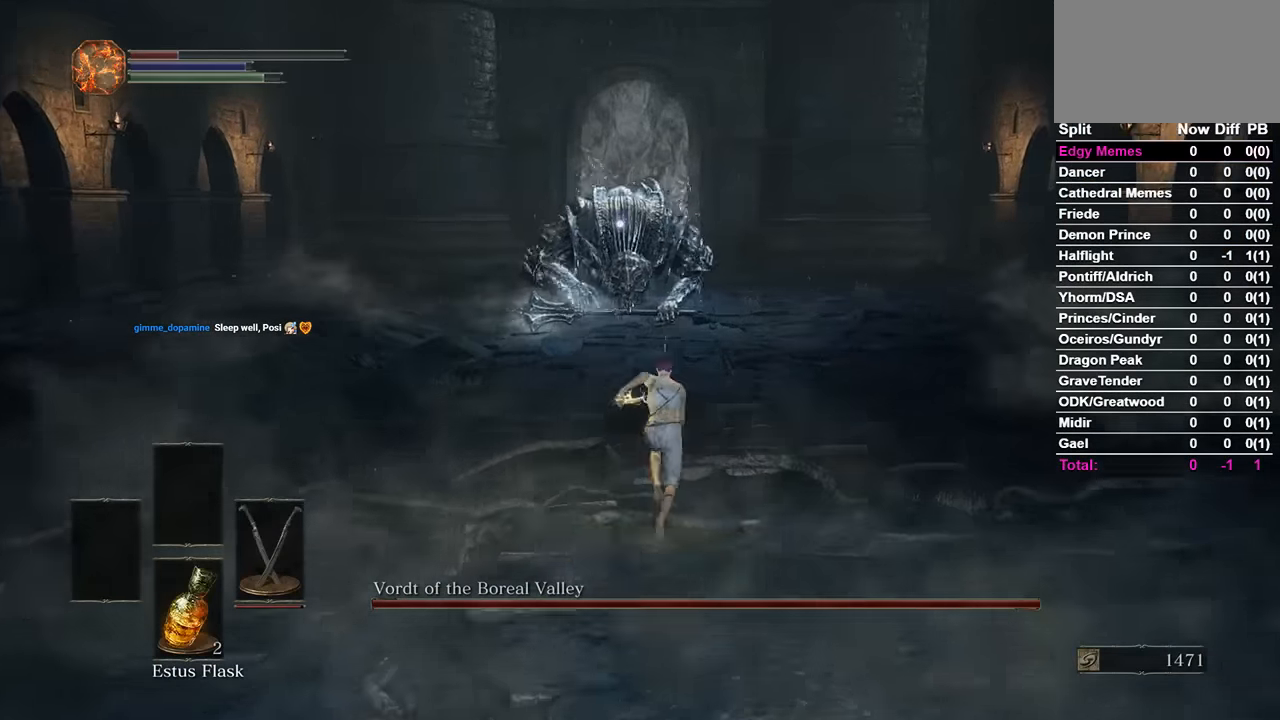
{"dt_ms": 500, "buttons": ["B"], "left_stick": "center", "right_stick": "center", "events": []}
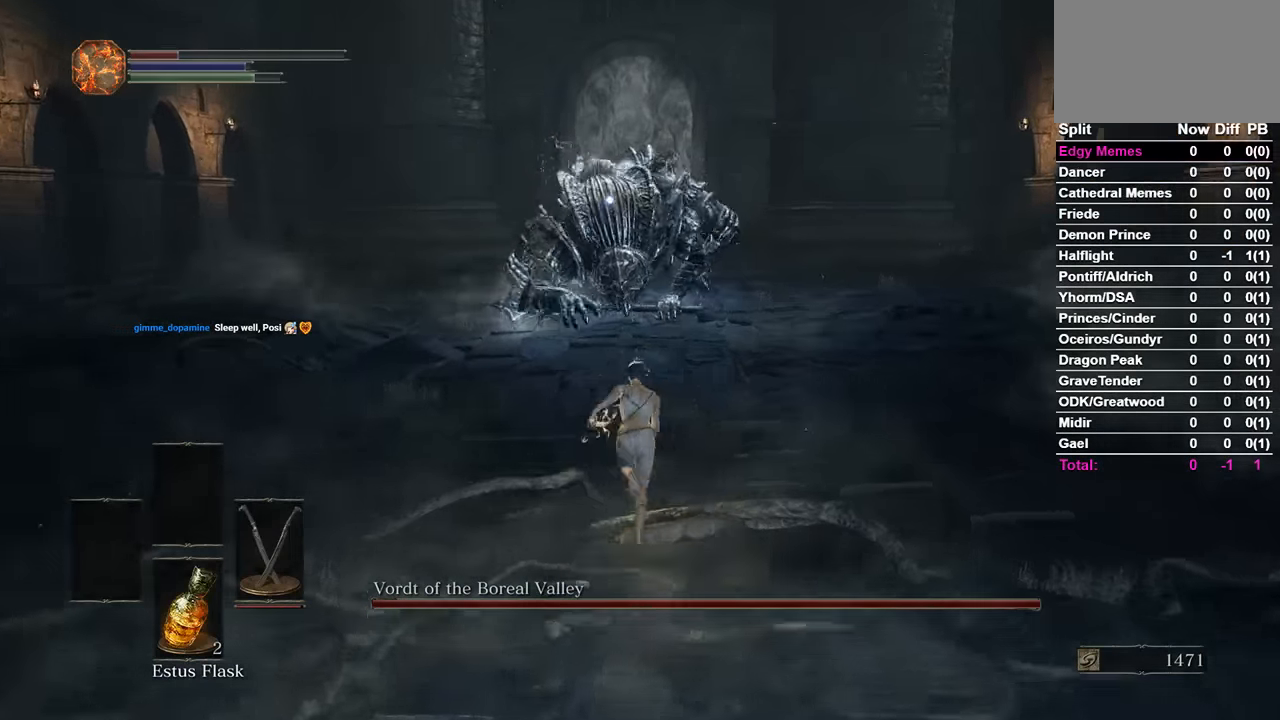
{"dt_ms": 500, "buttons": ["B"], "left_stick": "center", "right_stick": "center", "events": []}
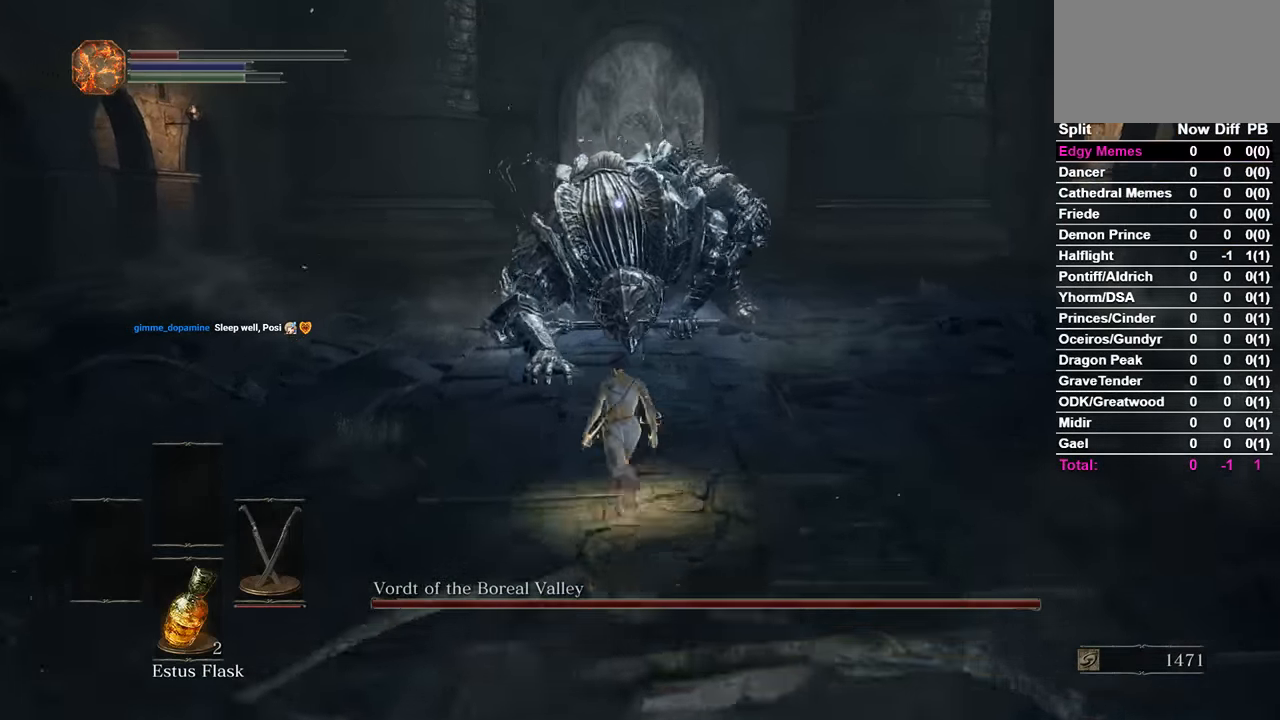
{"dt_ms": 500, "buttons": ["B"], "left_stick": "center", "right_stick": "center", "events": []}
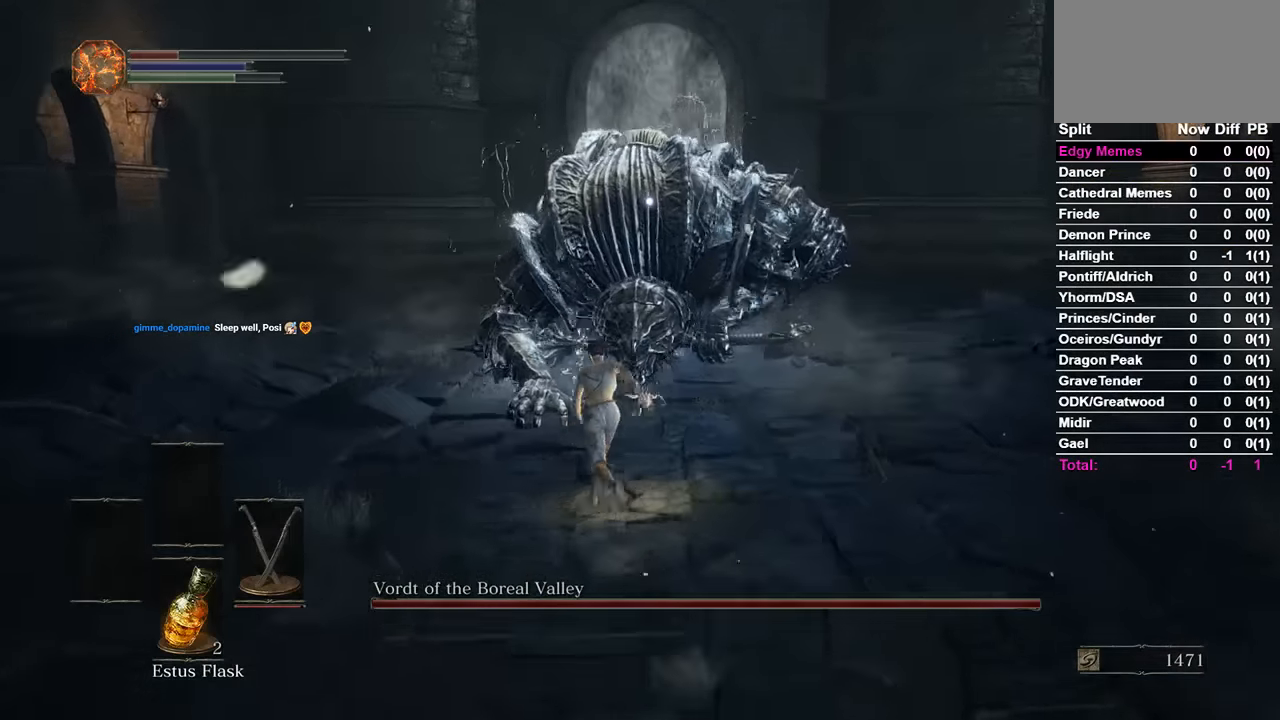
{"dt_ms": 500, "buttons": ["B"], "left_stick": "center", "right_stick": "center", "events": []}
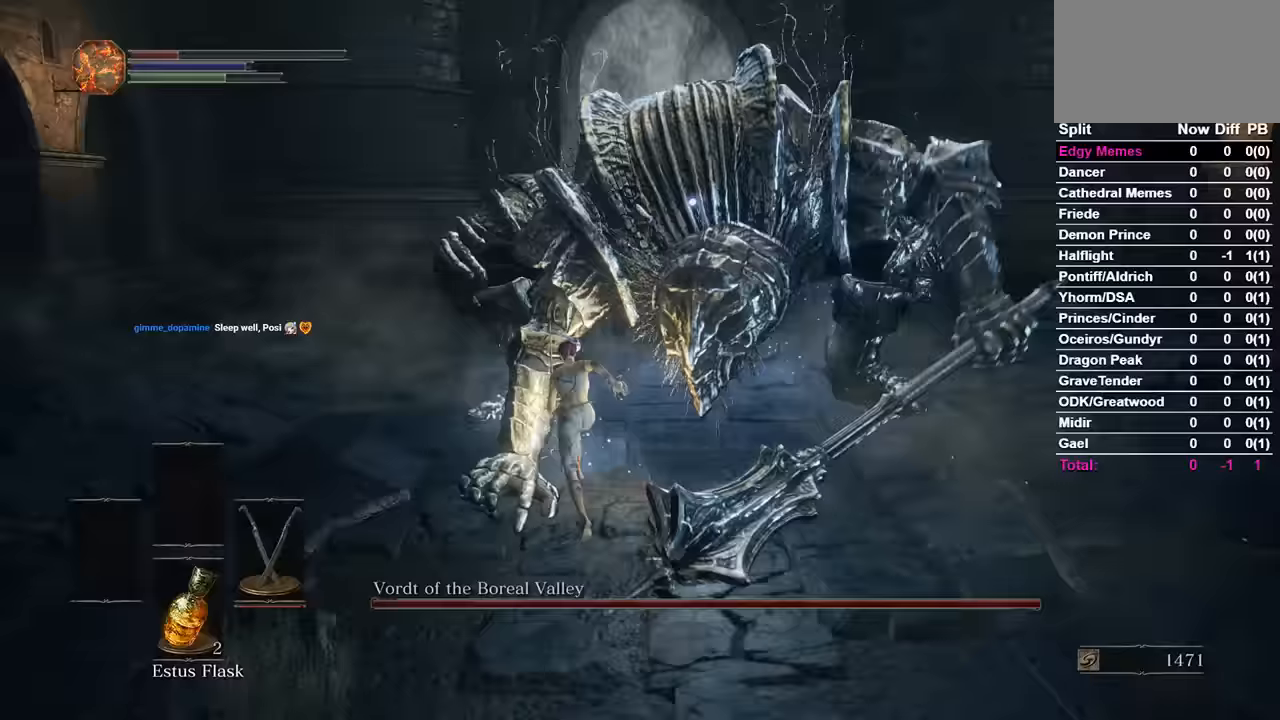
{"dt_ms": 500, "buttons": ["L1"], "left_stick": "left", "right_stick": "center", "events": [[100, "B", "up"], [267, "left_stick", "left"], [467, "L1", "down"]]}
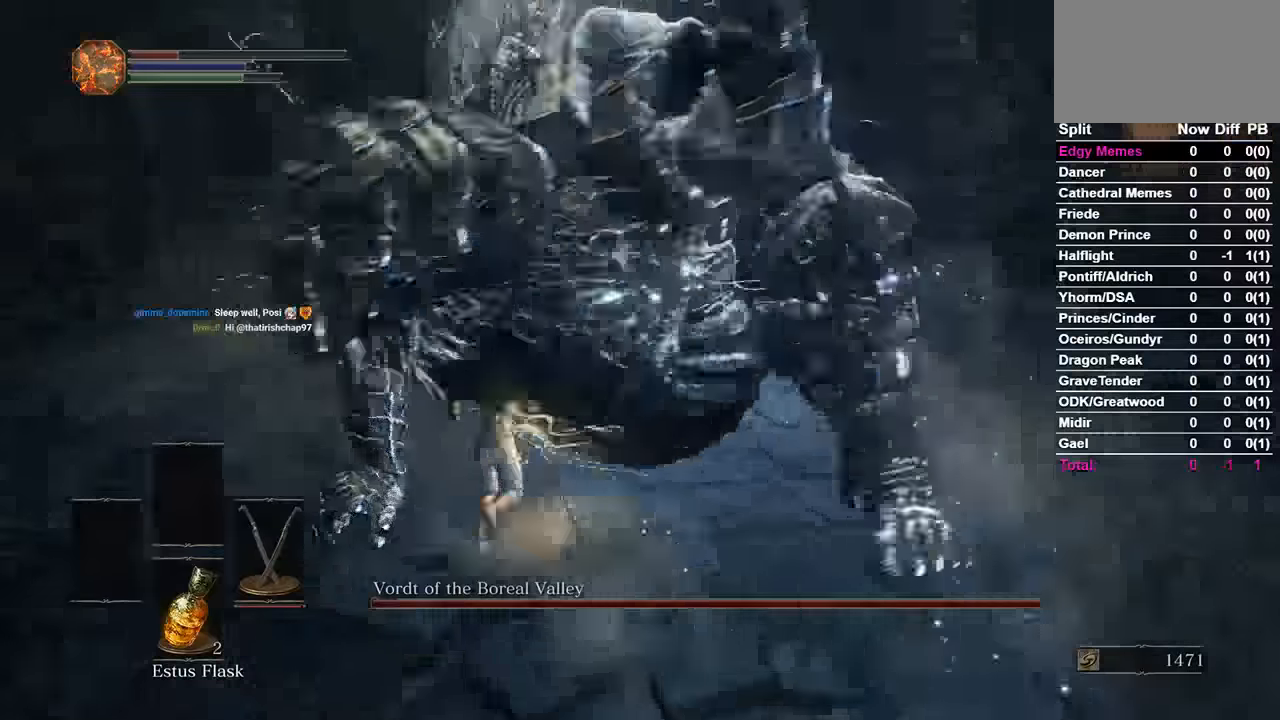
{"dt_ms": 1000, "buttons": [], "left_stick": "center", "right_stick": "center"}